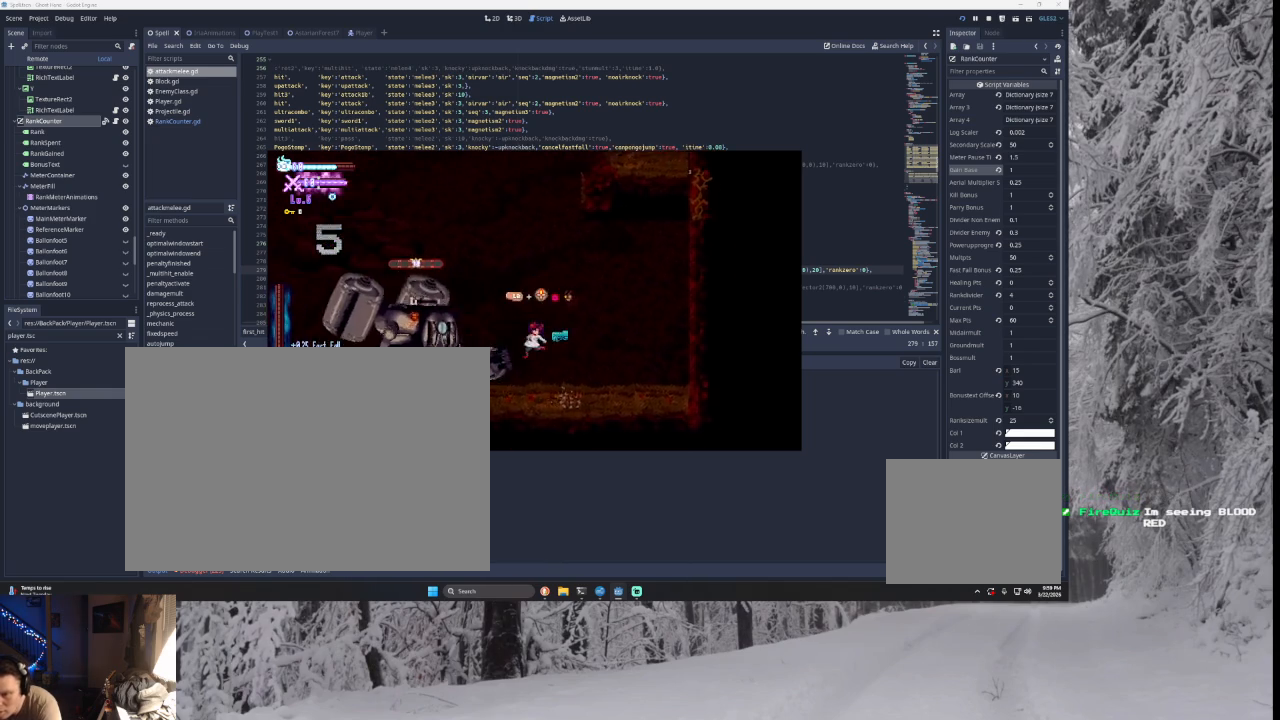
Gameplay with a controller (PlayStation layout); each line is a JSON object with the inputs held at the frame after it. "events" lists button and stick changes between this image and that frame as [ms after this image, input, new state], when the widget could be followed in between.
{"buttons": [], "left_stick": "center", "right_stick": "center", "events": [[200, "left_stick", "right"], [233, "SQUARE", "up"], [333, "TRIANGLE", "up"], [333, "left_stick", "center"]]}
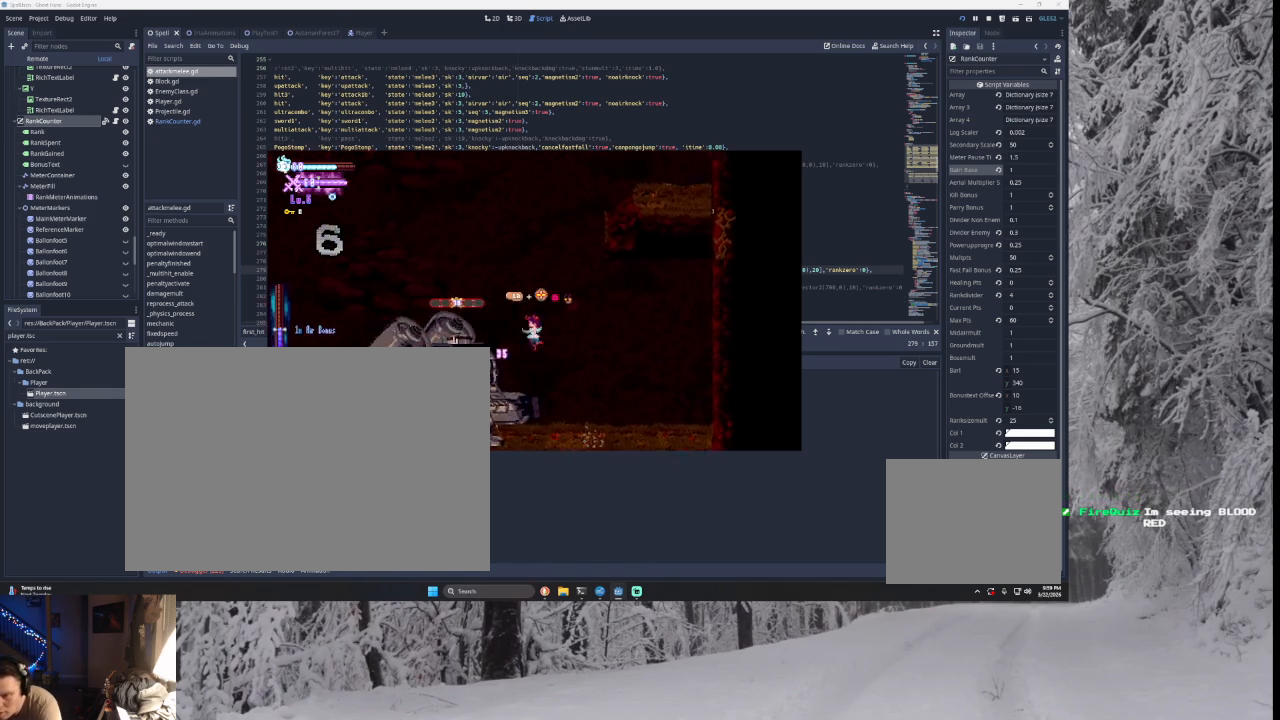
{"buttons": [], "left_stick": "left", "right_stick": "center", "events": [[33, "right_stick", "down"], [133, "left_stick", "right"], [200, "right_stick", "center"], [467, "left_stick", "left"]]}
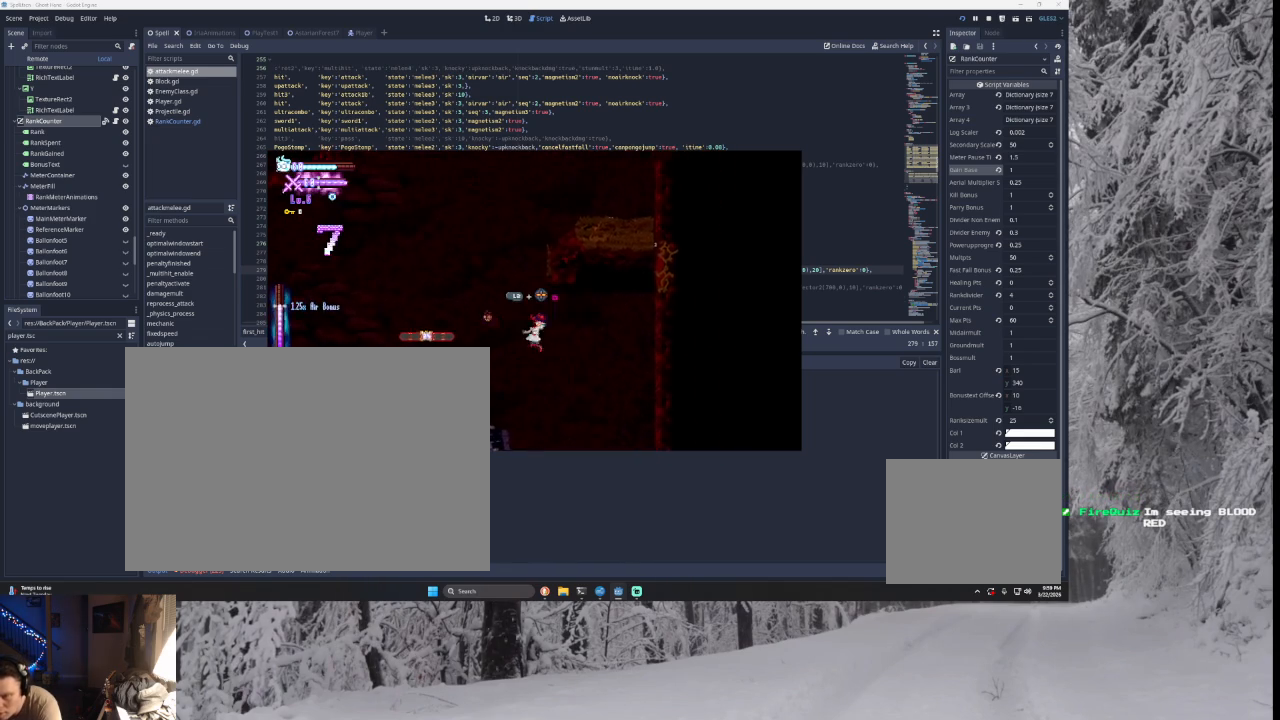
{"buttons": [], "left_stick": "center", "right_stick": "center", "events": [[100, "L2", "down"], [100, "left_stick", "up"], [133, "SQUARE", "down"], [267, "L2", "up"], [267, "left_stick", "right"], [333, "SQUARE", "up"], [467, "left_stick", "center"]]}
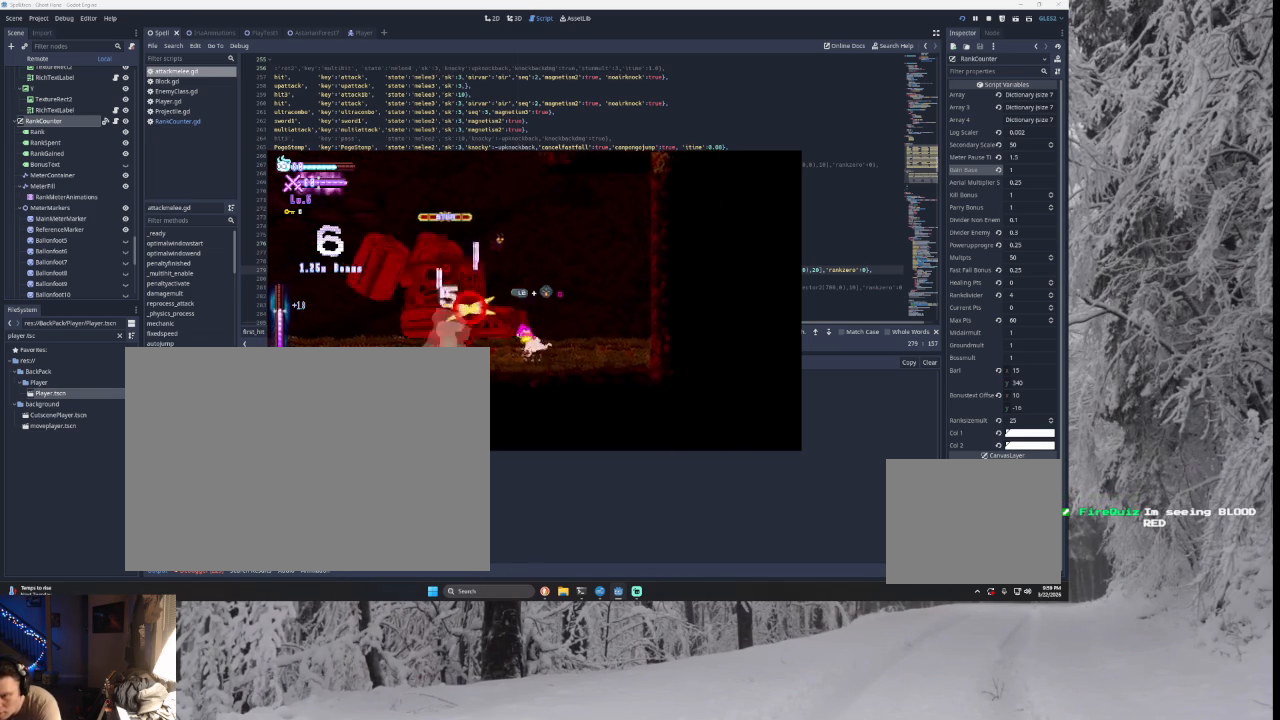
{"buttons": ["TRIANGLE"], "left_stick": "center", "right_stick": "center", "events": [[100, "left_stick", "left"], [367, "TRIANGLE", "down"], [467, "left_stick", "center"]]}
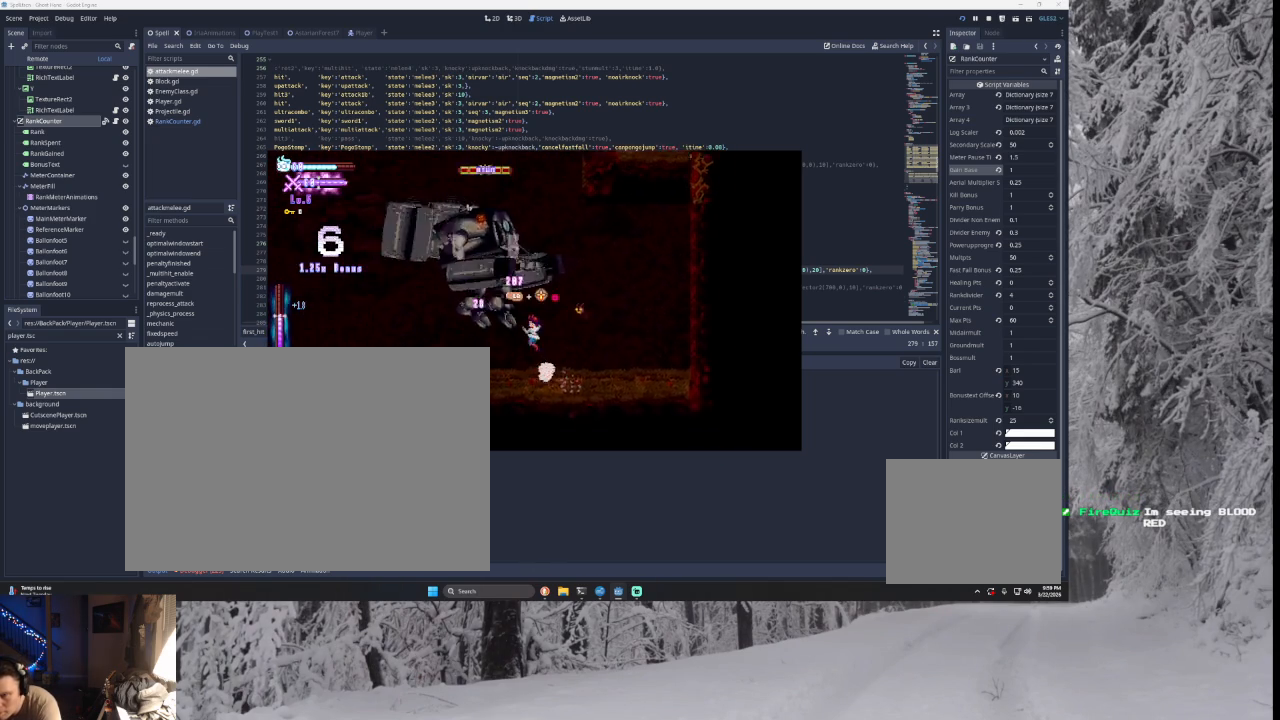
{"buttons": [], "left_stick": "center", "right_stick": "center", "events": [[200, "TRIANGLE", "up"], [300, "right_stick", "down"], [433, "right_stick", "center"]]}
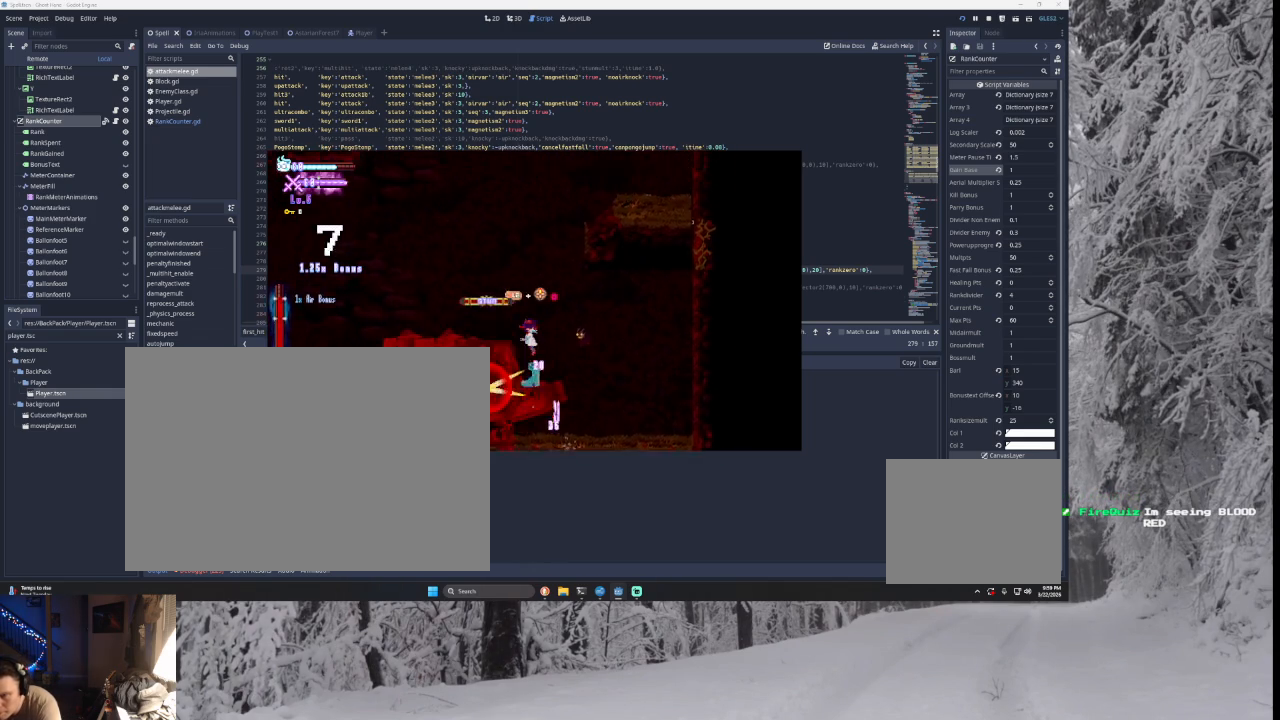
{"buttons": [], "left_stick": "center", "right_stick": "center", "events": [[333, "right_stick", "down"], [467, "right_stick", "center"]]}
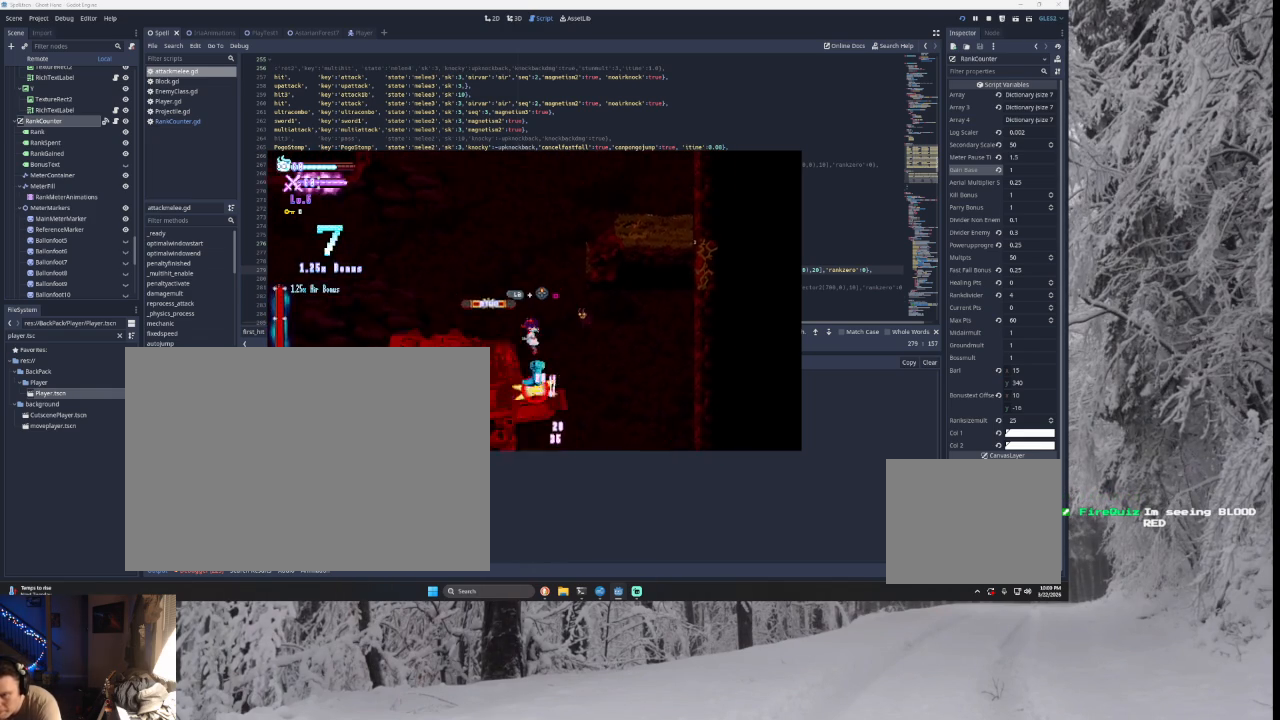
{"buttons": ["TRIANGLE"], "left_stick": "right", "right_stick": "center", "events": [[267, "left_stick", "right"], [367, "TRIANGLE", "down"]]}
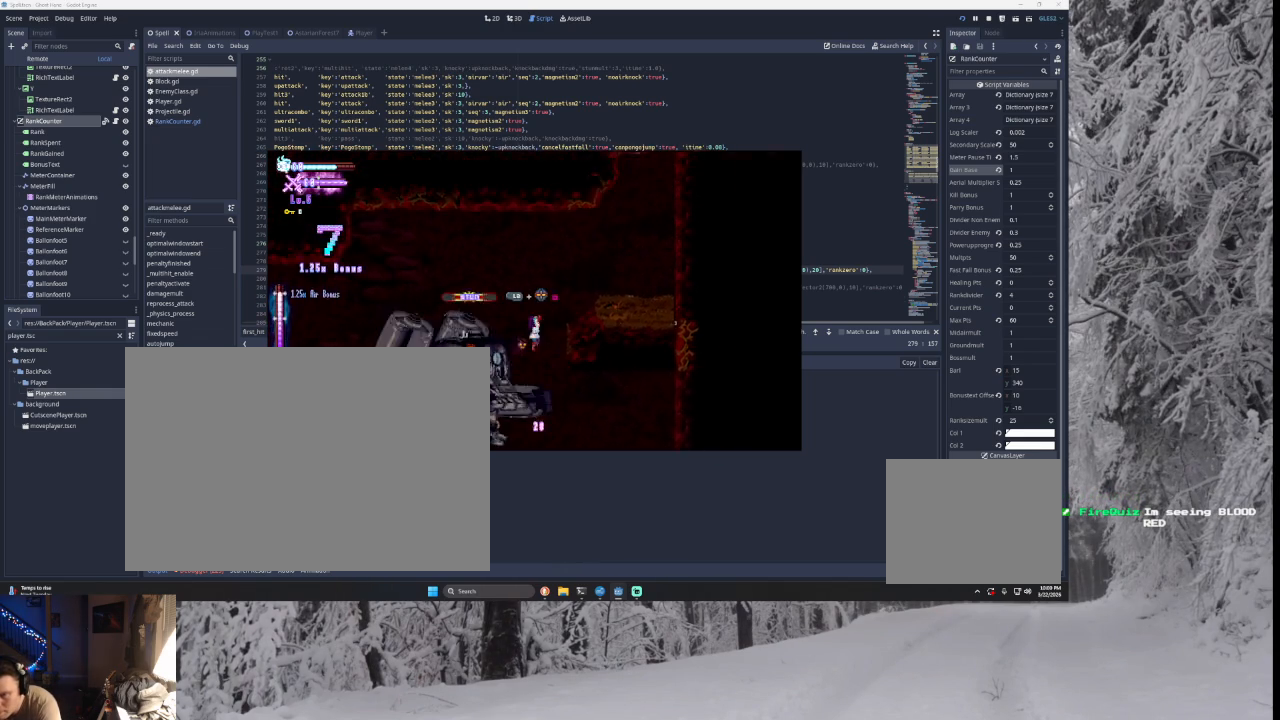
{"buttons": [], "left_stick": "right", "right_stick": "center", "events": [[333, "TRIANGLE", "up"]]}
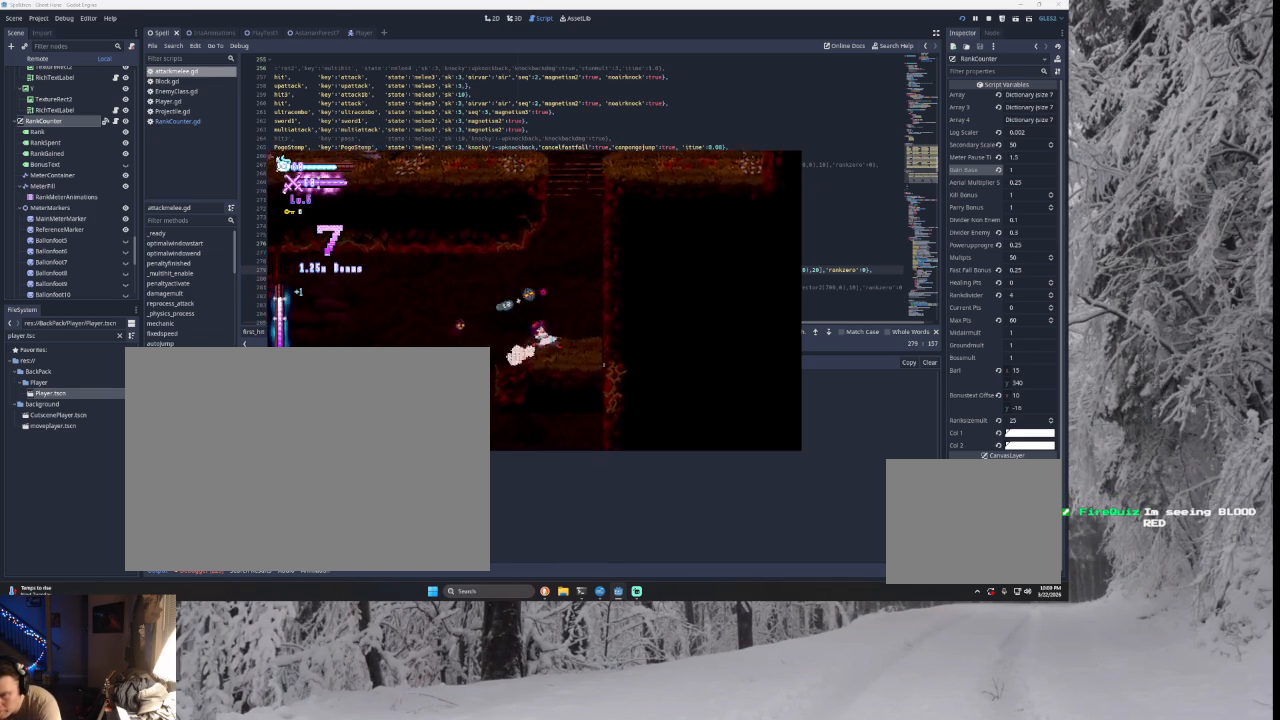
{"buttons": [], "left_stick": "center", "right_stick": "center", "events": [[233, "left_stick", "center"], [367, "left_stick", "left"], [467, "left_stick", "center"]]}
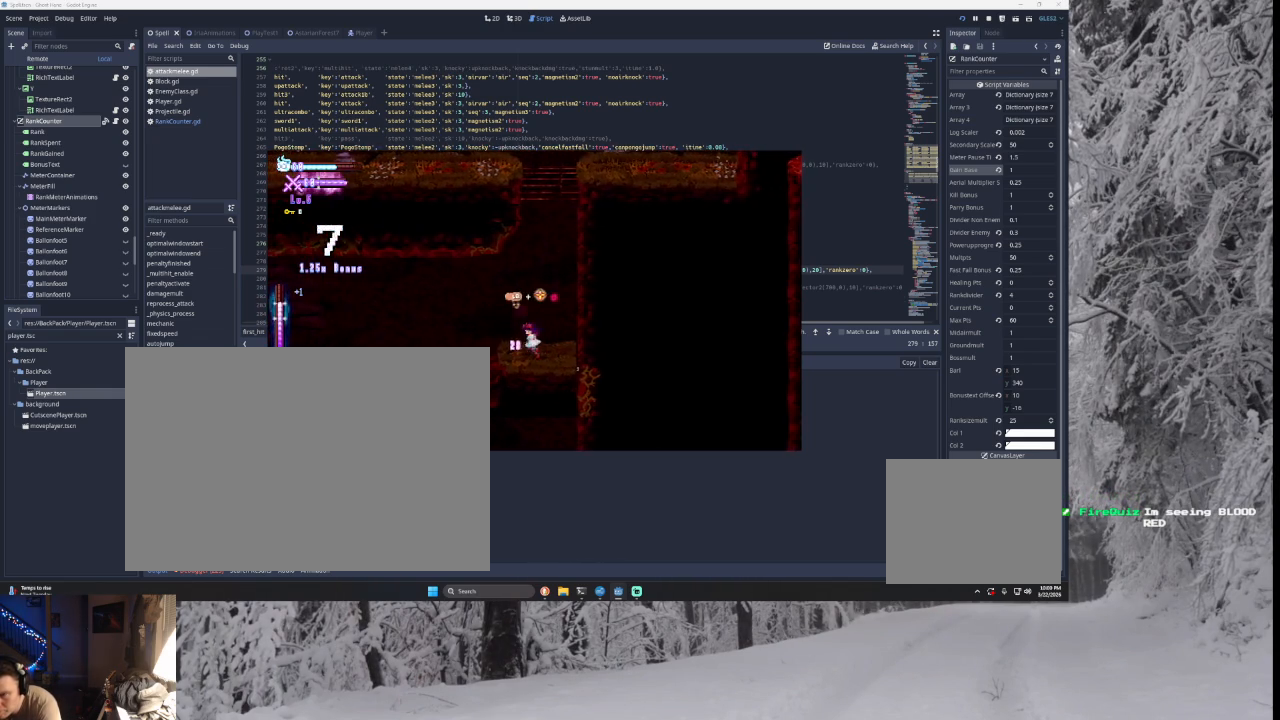
{"buttons": [], "left_stick": "left", "right_stick": "center", "events": [[133, "left_stick", "left"]]}
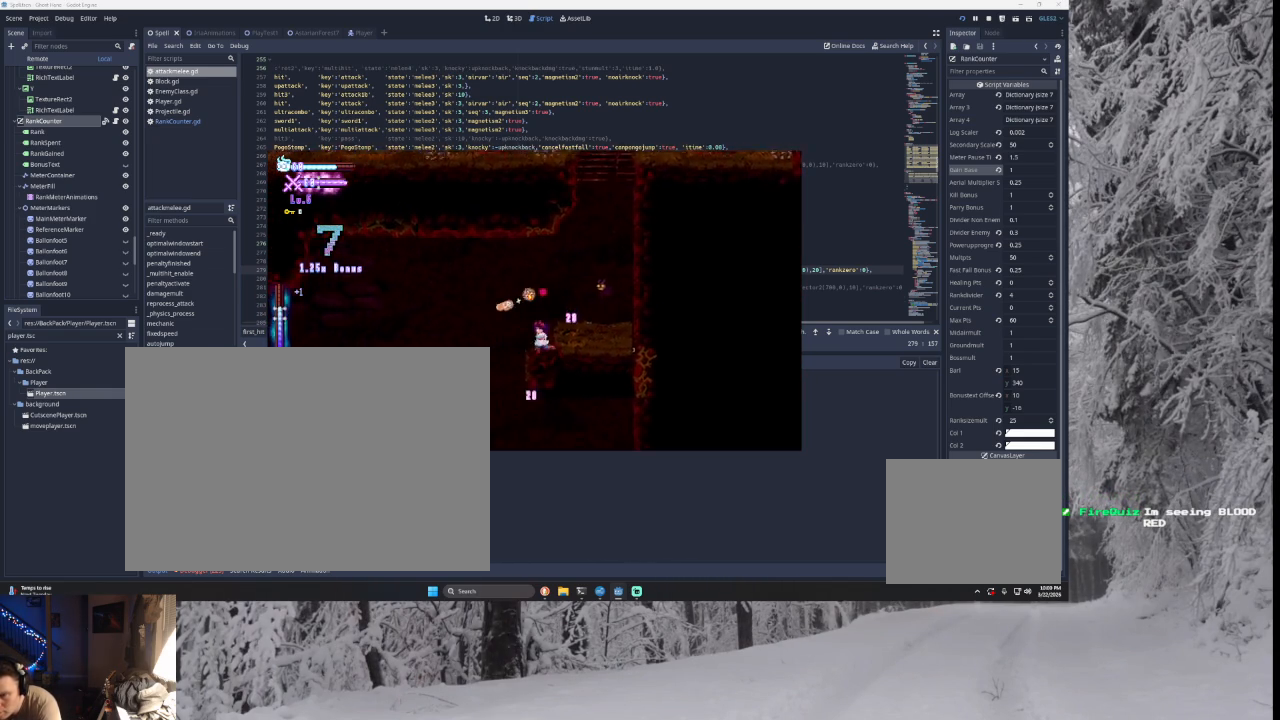
{"buttons": [], "left_stick": "left", "right_stick": "center", "events": [[167, "TRIANGLE", "down"], [300, "TRIANGLE", "up"]]}
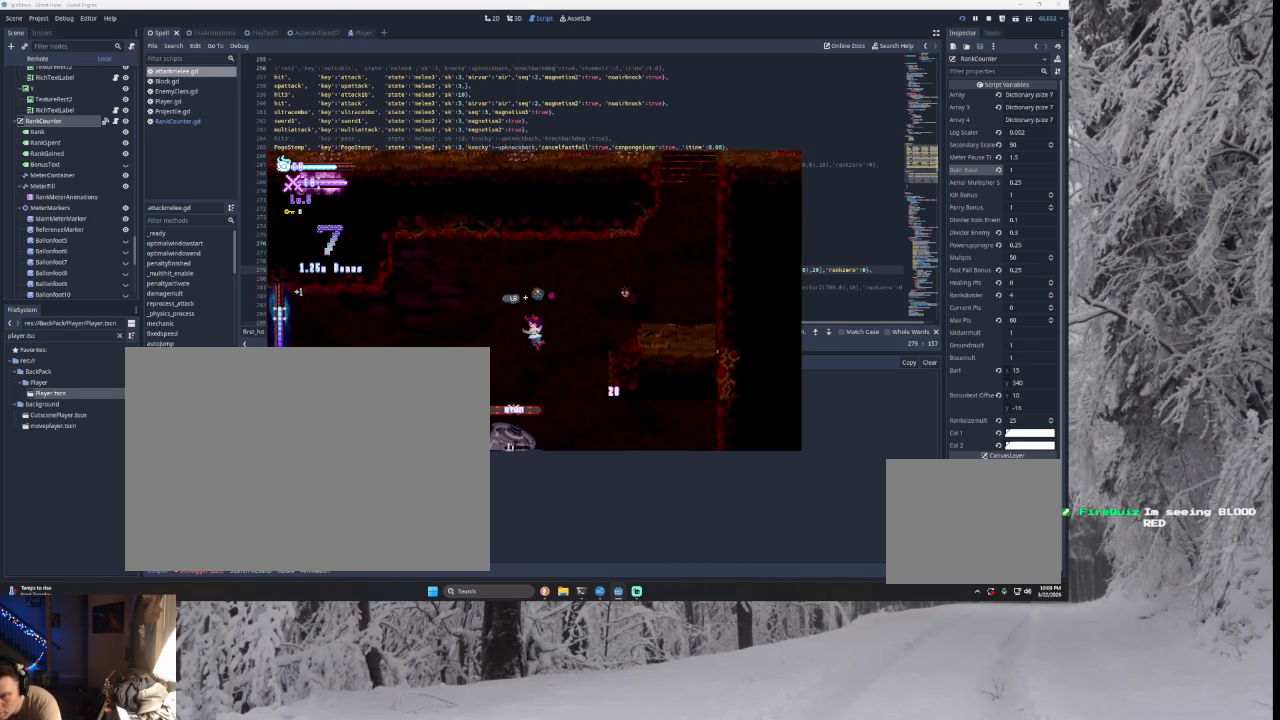
{"buttons": ["START"], "left_stick": "center", "right_stick": "center", "events": [[100, "right_stick", "down"], [233, "right_stick", "center"], [500, "START", "down"], [500, "left_stick", "center"]]}
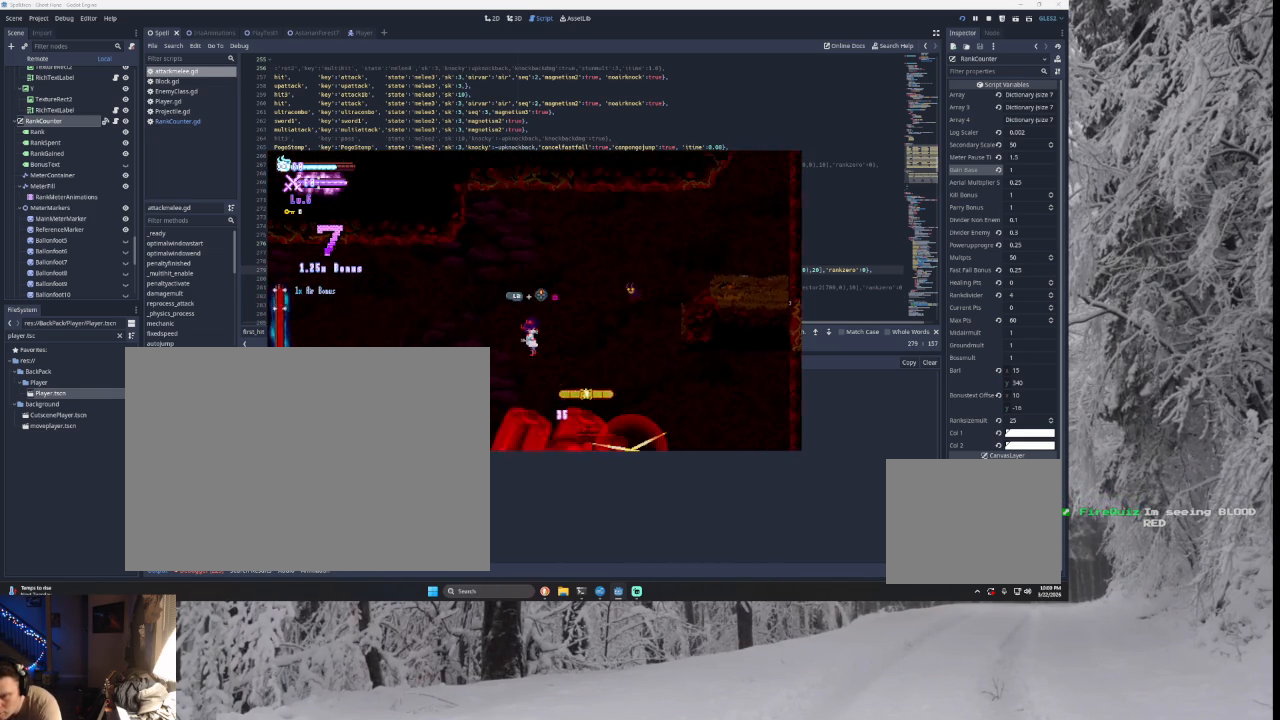
{"buttons": ["SQUARE"], "left_stick": "center", "right_stick": "center", "events": [[133, "START", "up"], [167, "left_stick", "down"], [267, "left_stick", "center"], [333, "left_stick", "down"], [467, "SQUARE", "down"], [467, "left_stick", "center"]]}
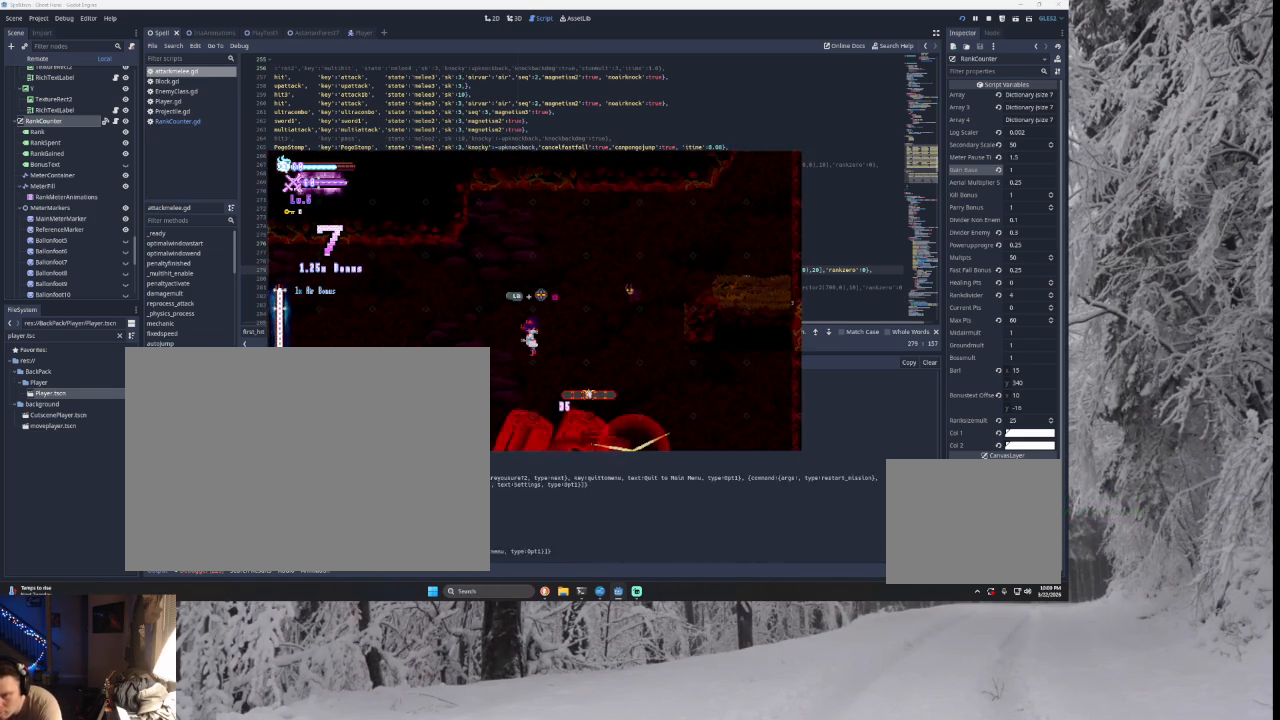
{"buttons": [], "left_stick": "center", "right_stick": "center", "events": [[33, "SQUARE", "up"], [167, "SQUARE", "down"], [233, "SQUARE", "up"]]}
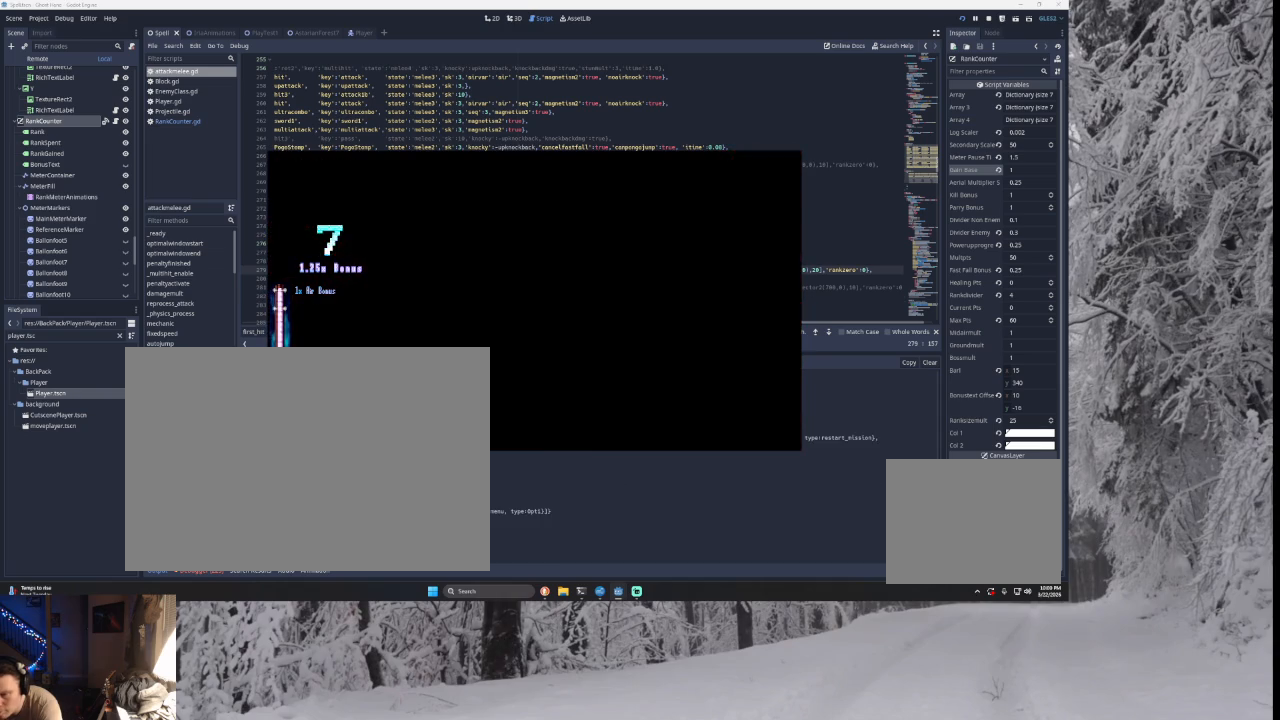
{"buttons": [], "left_stick": "down", "right_stick": "center", "events": [[433, "left_stick", "down"]]}
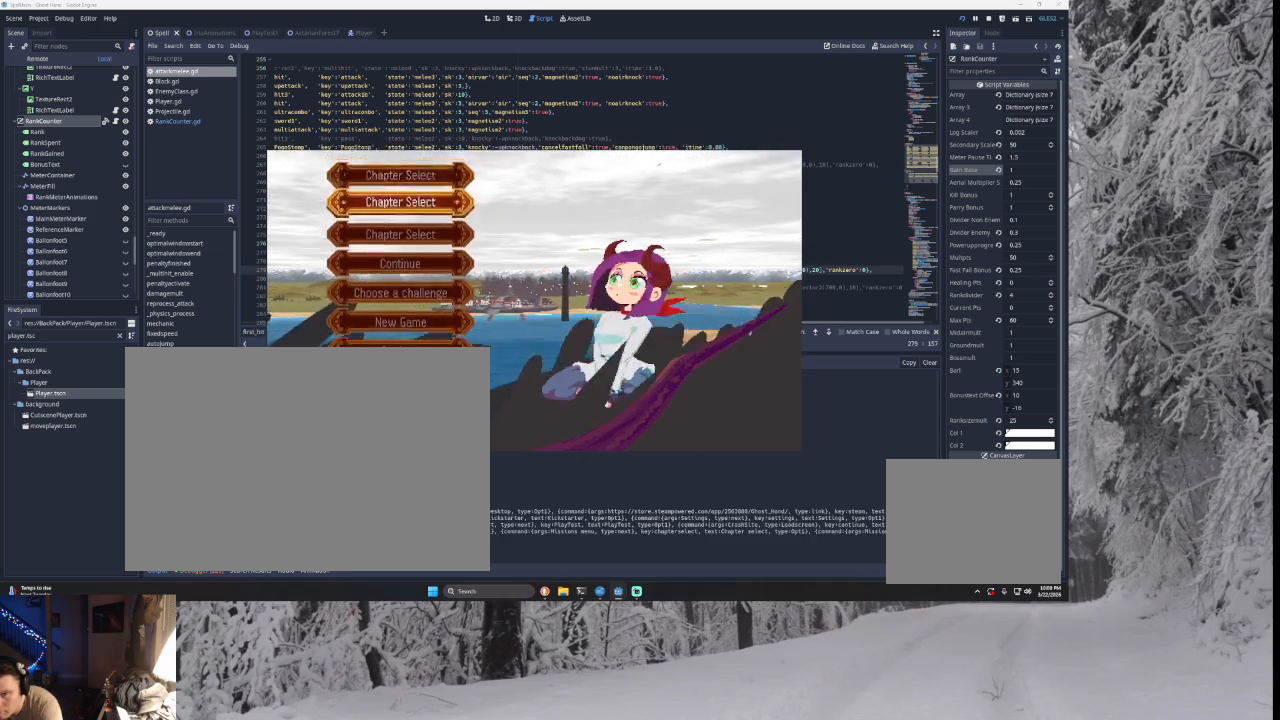
{"buttons": [], "left_stick": "center", "right_stick": "center", "events": [[67, "left_stick", "center"], [100, "SQUARE", "down"], [233, "SQUARE", "up"], [233, "left_stick", "up"], [300, "left_stick", "center"], [400, "left_stick", "up"], [500, "left_stick", "center"]]}
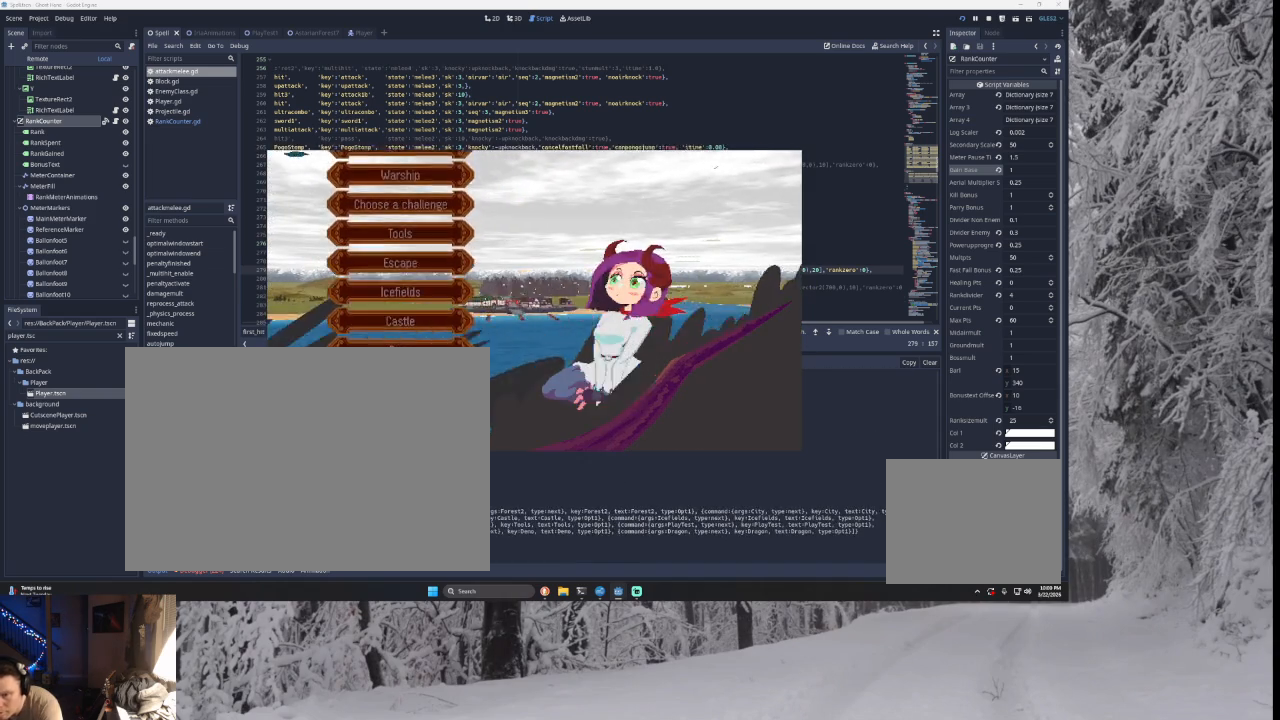
{"buttons": [], "left_stick": "up", "right_stick": "center", "events": [[267, "SQUARE", "down"], [367, "SQUARE", "up"], [400, "left_stick", "up"]]}
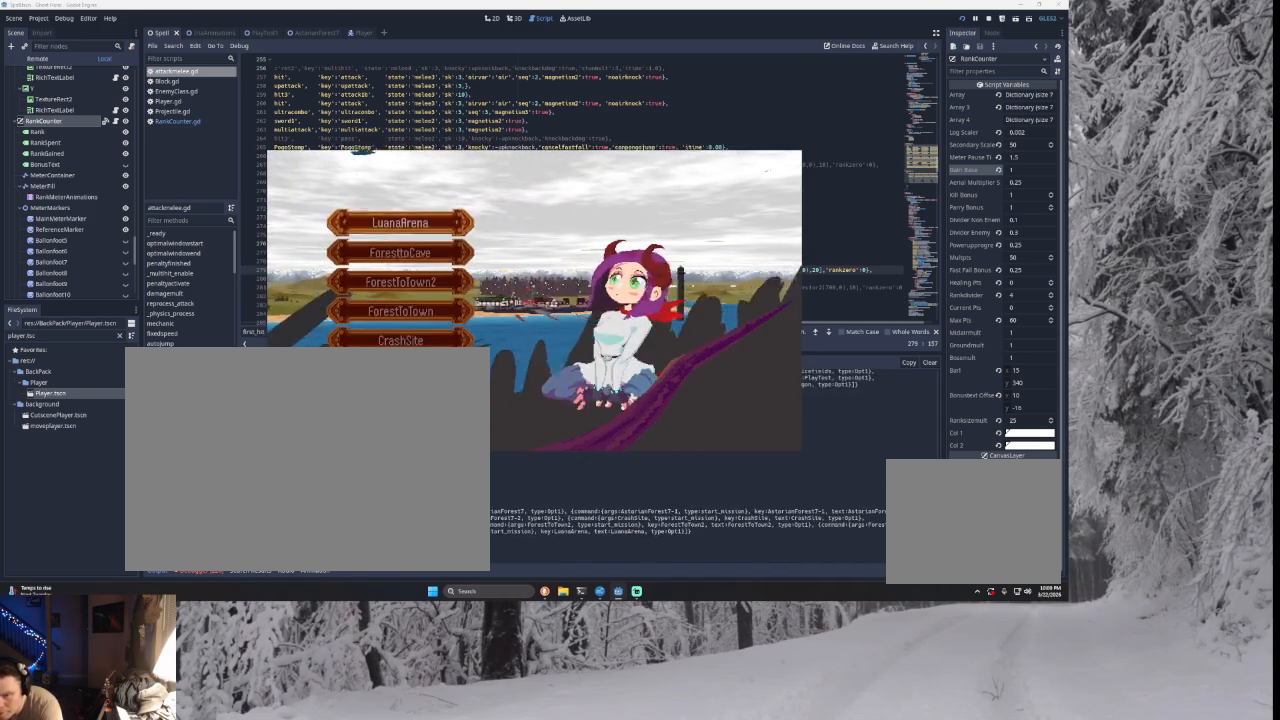
{"buttons": [], "left_stick": "center", "right_stick": "center", "events": [[33, "left_stick", "center"], [300, "SQUARE", "down"], [433, "SQUARE", "up"]]}
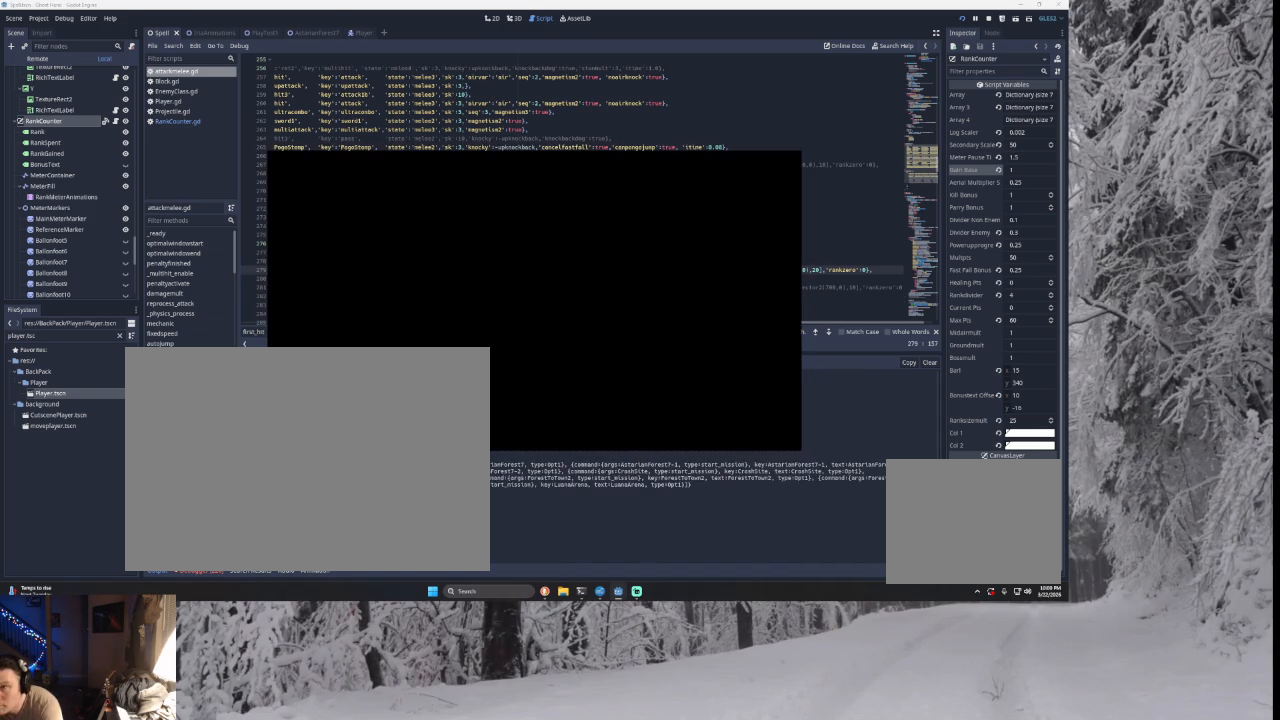
{"buttons": [], "left_stick": "center", "right_stick": "center", "events": []}
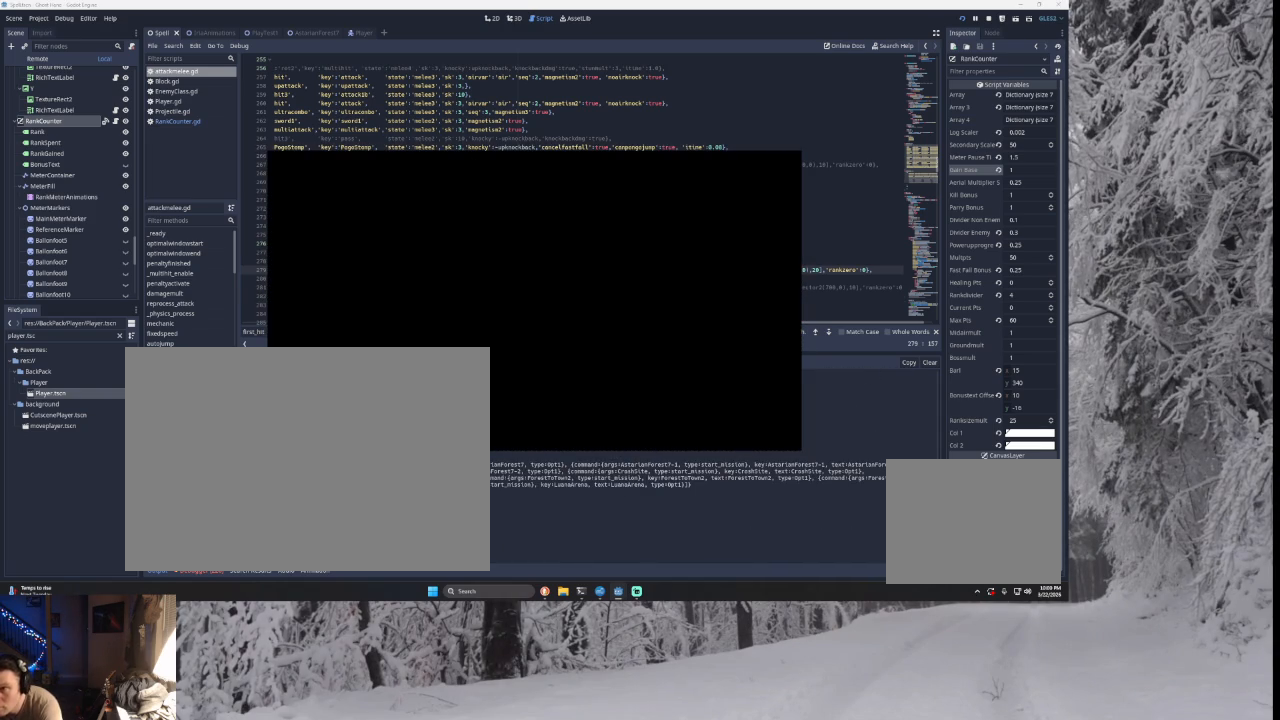
{"buttons": [], "left_stick": "right", "right_stick": "center", "events": [[233, "left_stick", "right"]]}
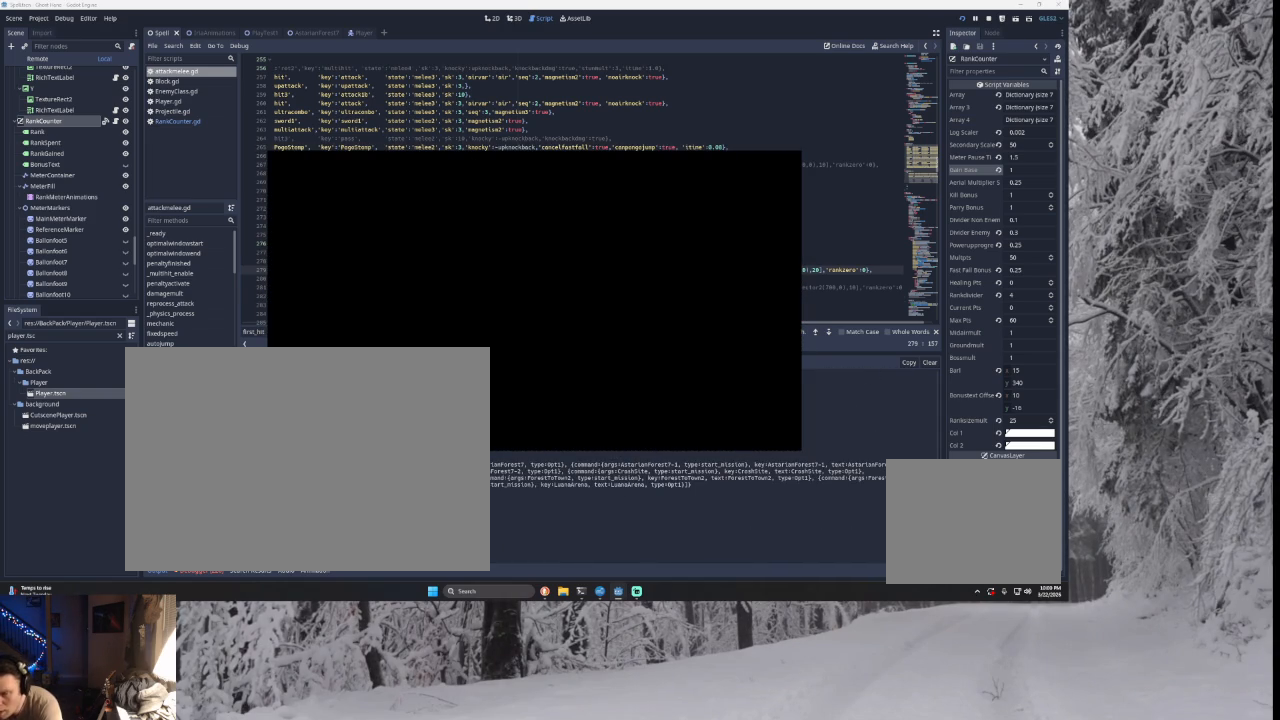
{"buttons": [], "left_stick": "right", "right_stick": "center", "events": []}
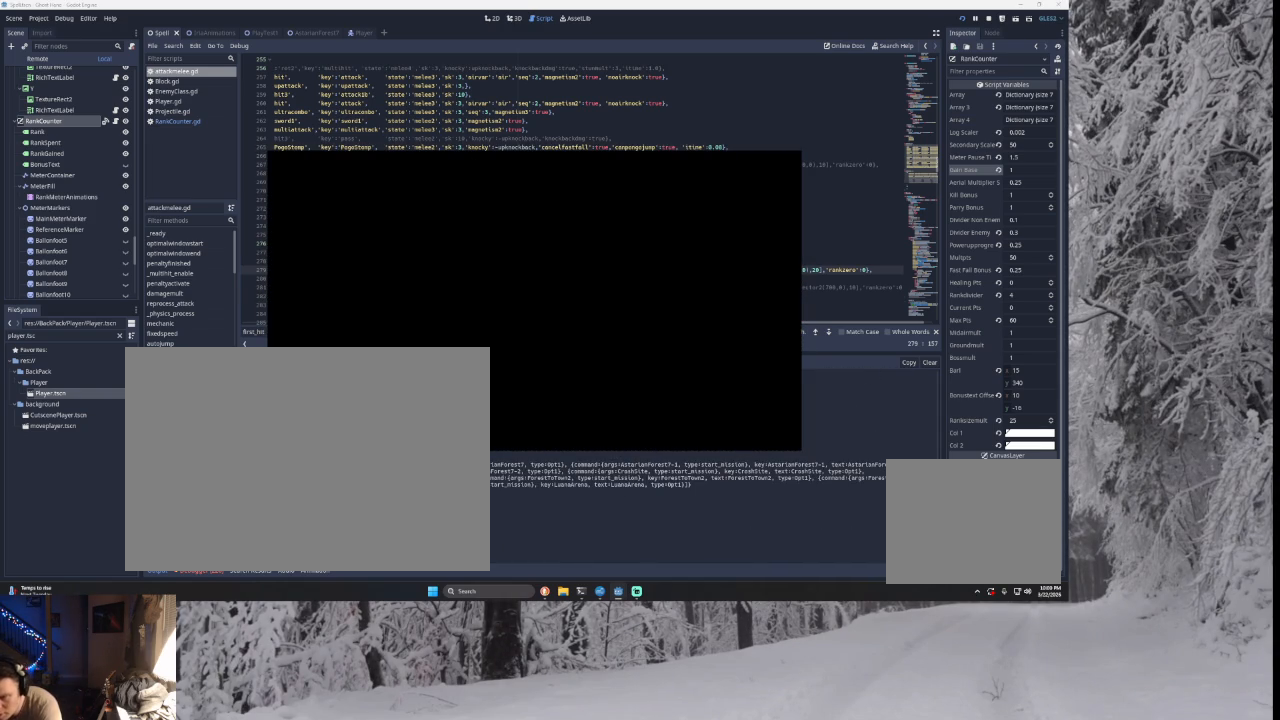
{"buttons": [], "left_stick": "right", "right_stick": "center", "events": []}
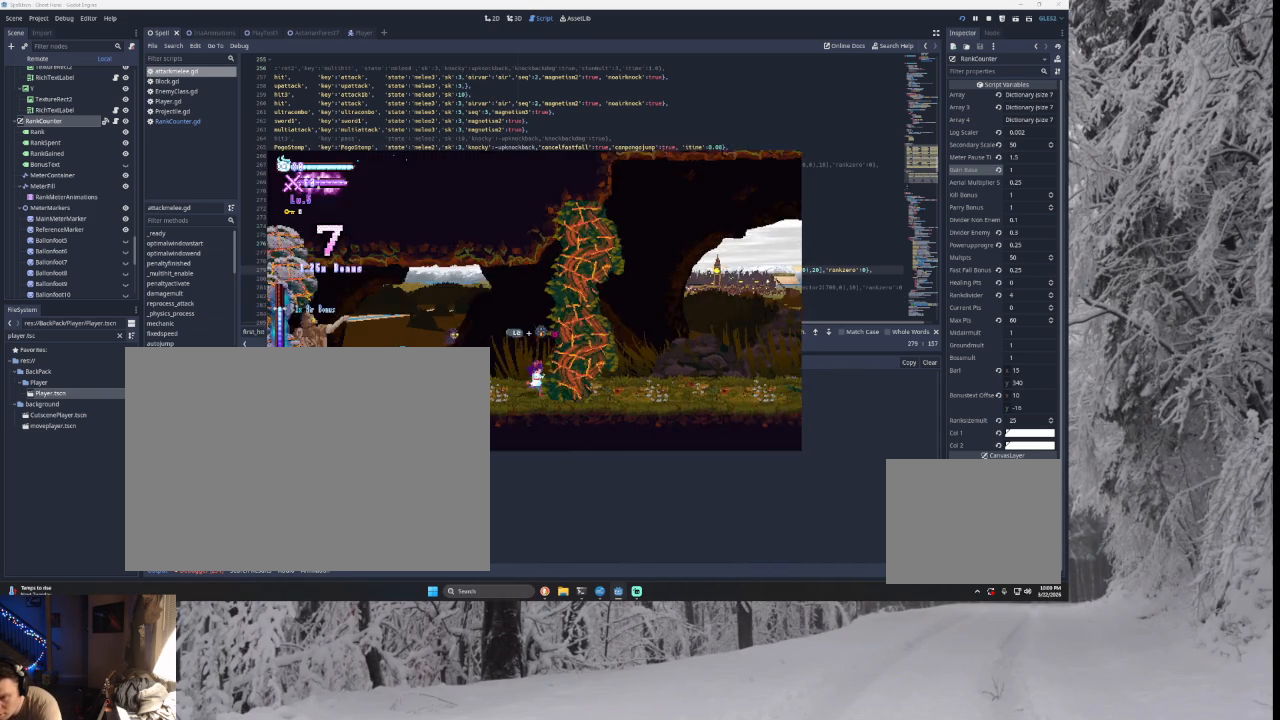
{"buttons": ["SQUARE", "TRIANGLE"], "left_stick": "left", "right_stick": "center", "events": [[233, "SQUARE", "down"], [233, "TRIANGLE", "down"], [367, "left_stick", "center"], [433, "left_stick", "left"]]}
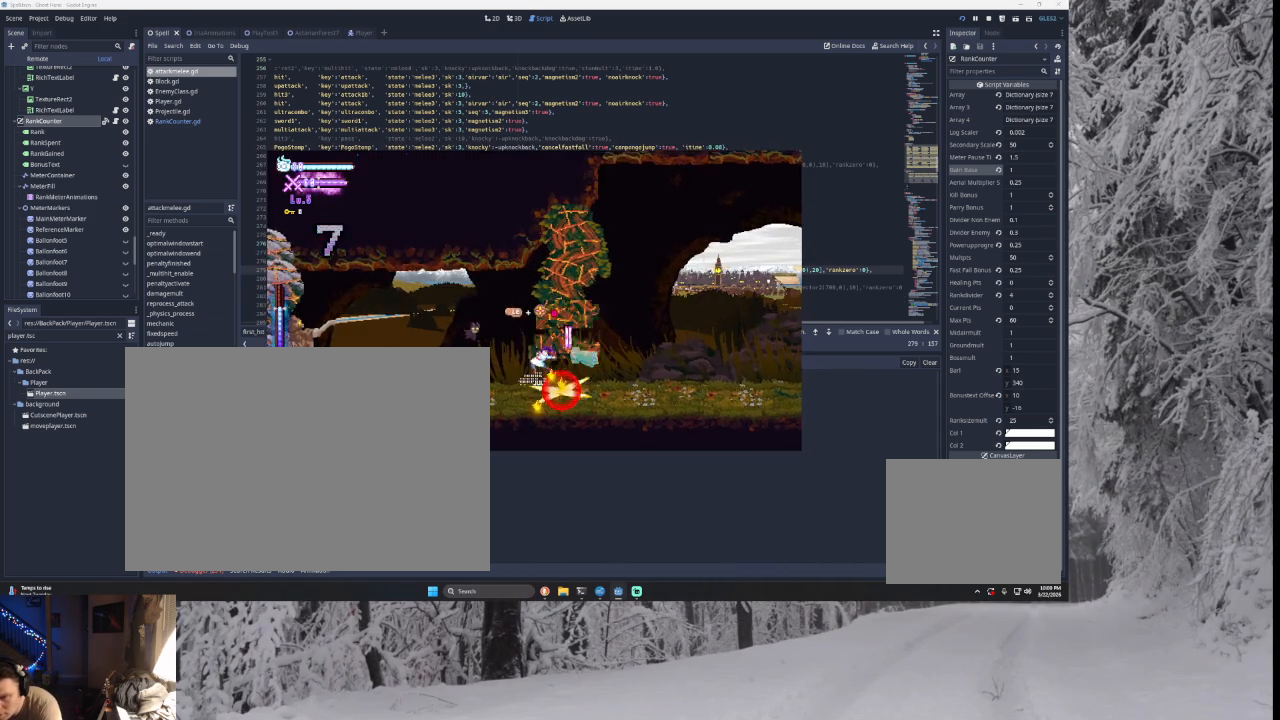
{"buttons": [], "left_stick": "right", "right_stick": "center", "events": [[33, "SQUARE", "up"], [67, "TRIANGLE", "up"], [67, "left_stick", "center"], [133, "left_stick", "right"]]}
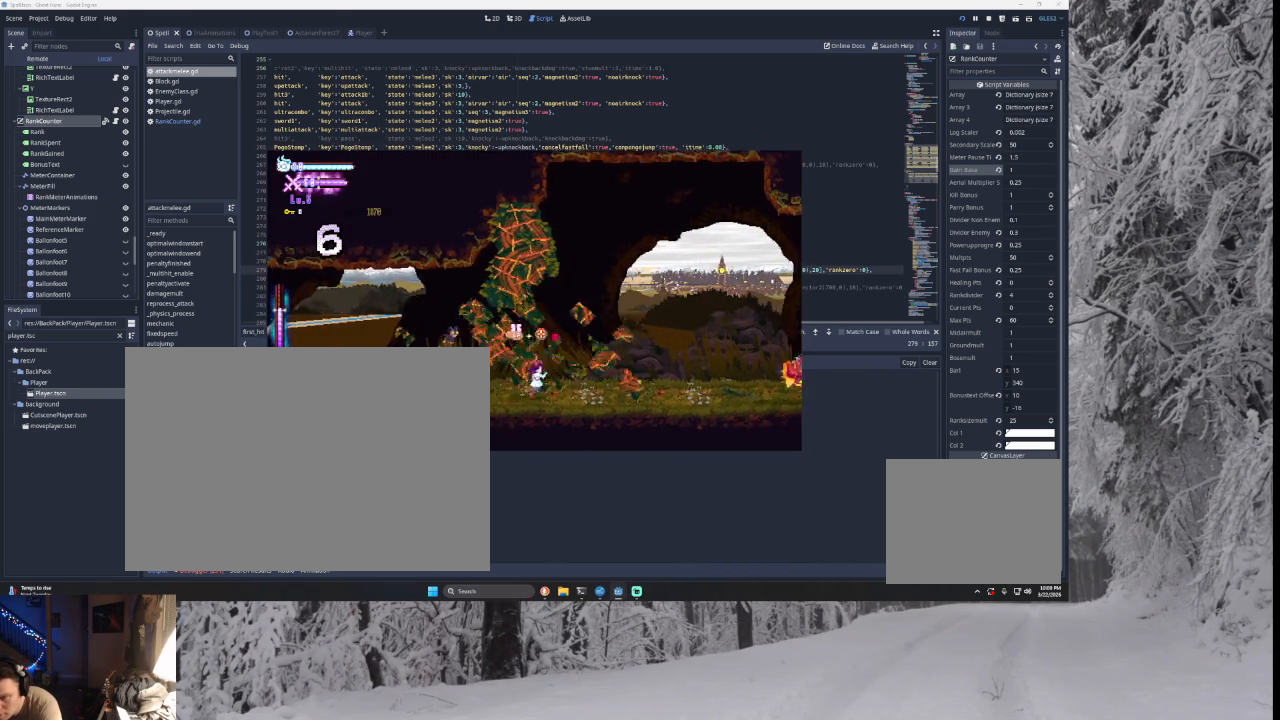
{"buttons": ["TRIANGLE"], "left_stick": "right", "right_stick": "center", "events": [[67, "TRIANGLE", "down"], [100, "SQUARE", "down"], [433, "SQUARE", "up"]]}
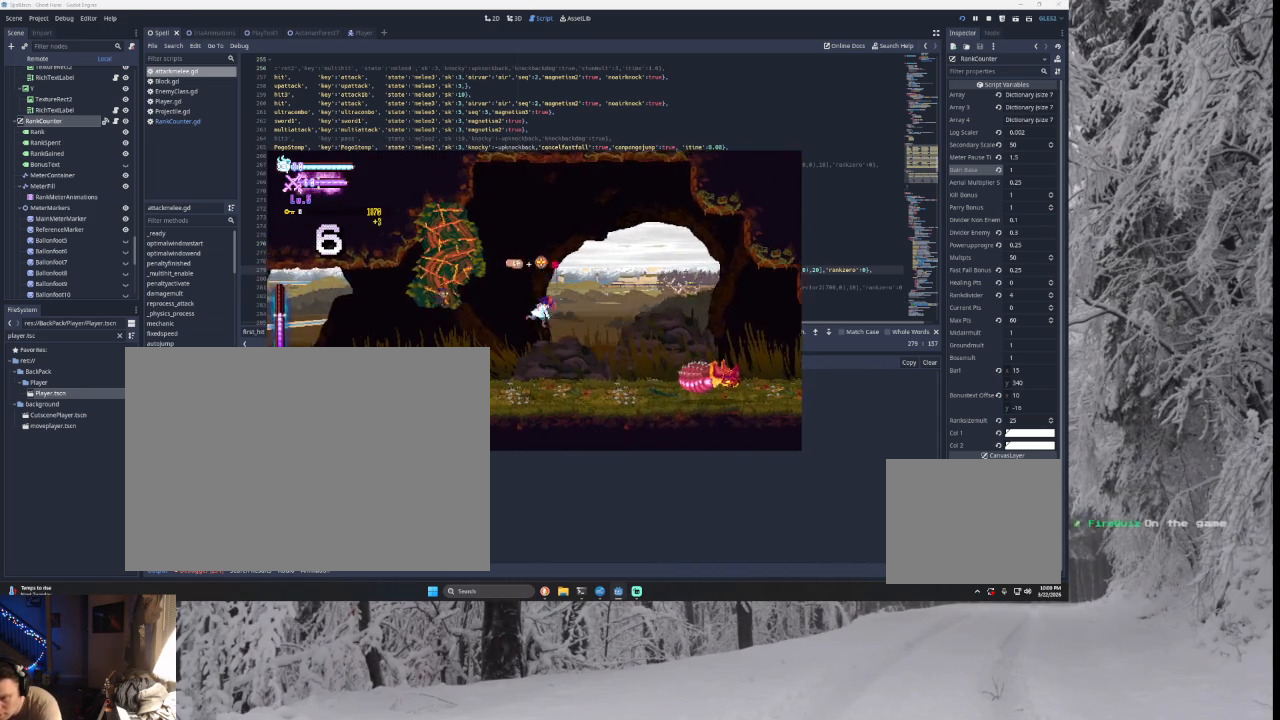
{"buttons": ["TRIANGLE"], "left_stick": "right", "right_stick": "center", "events": [[33, "TRIANGLE", "up"], [500, "TRIANGLE", "down"]]}
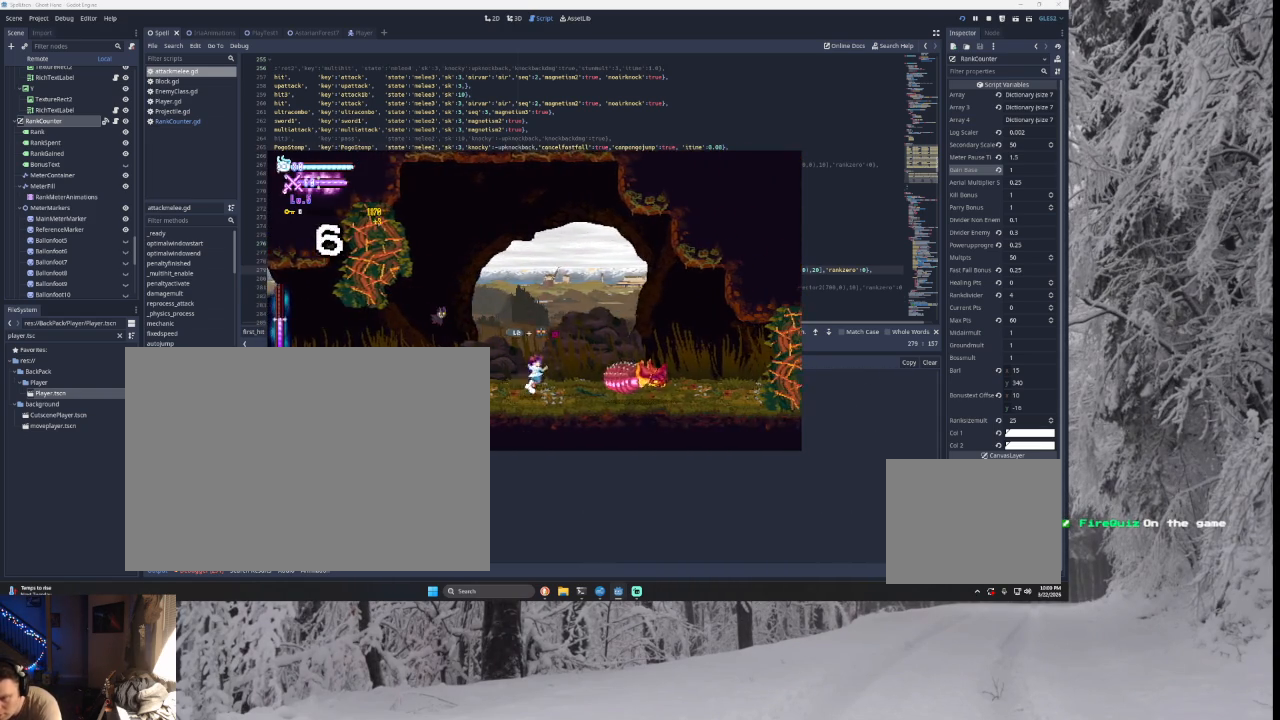
{"buttons": [], "left_stick": "right", "right_stick": "center", "events": [[333, "TRIANGLE", "up"]]}
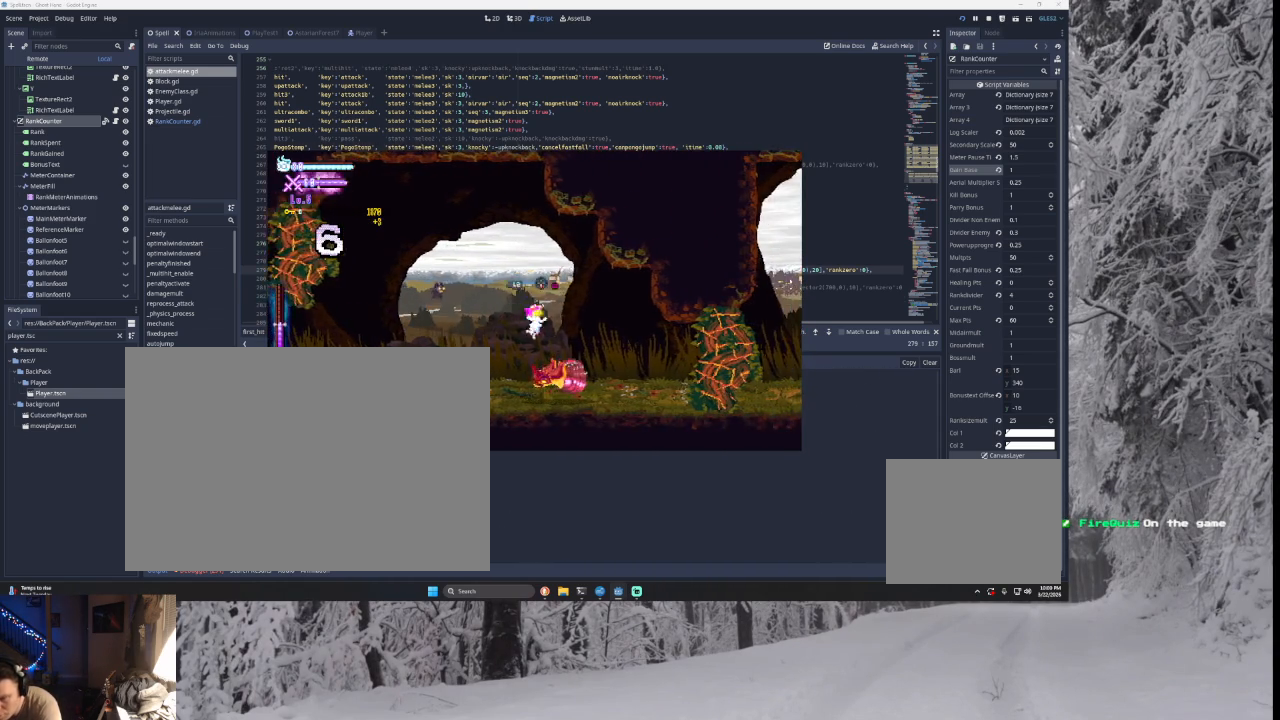
{"buttons": [], "left_stick": "right", "right_stick": "center", "events": [[300, "left_stick", "center"], [467, "left_stick", "right"]]}
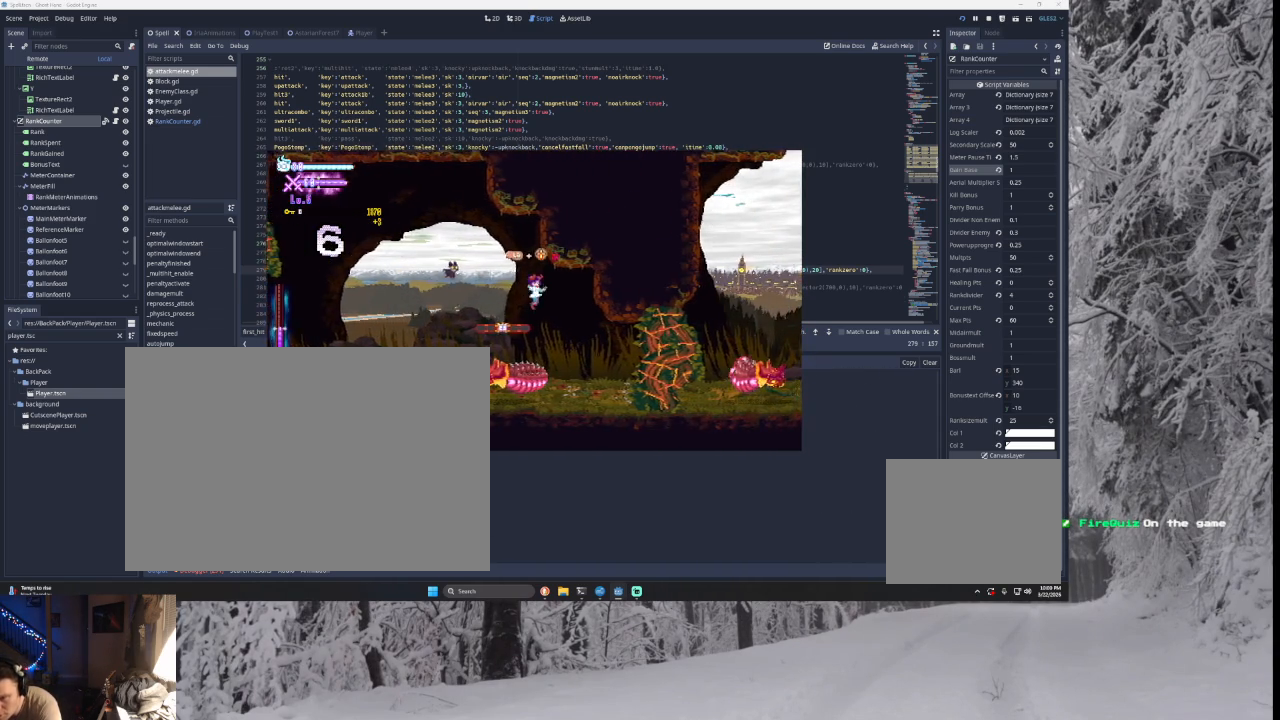
{"buttons": [], "left_stick": "right", "right_stick": "center", "events": [[167, "SQUARE", "down"], [333, "SQUARE", "up"]]}
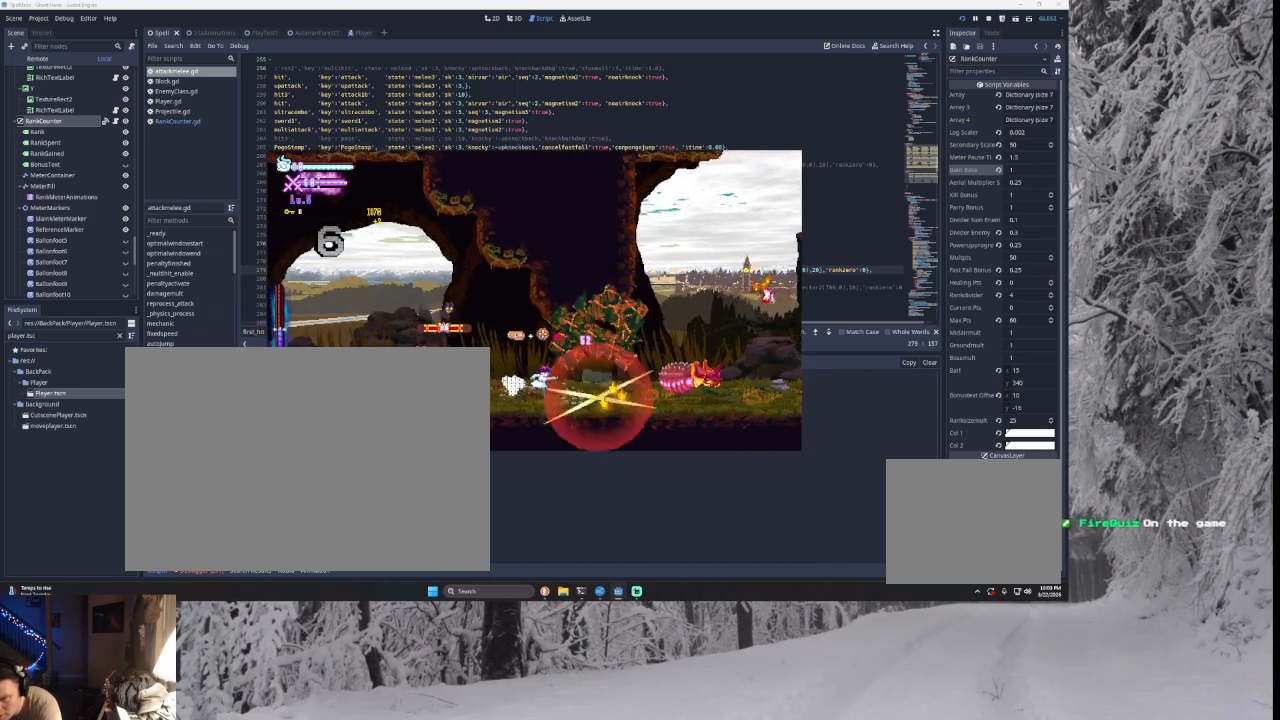
{"buttons": ["TRIANGLE"], "left_stick": "right", "right_stick": "center", "events": [[467, "TRIANGLE", "down"]]}